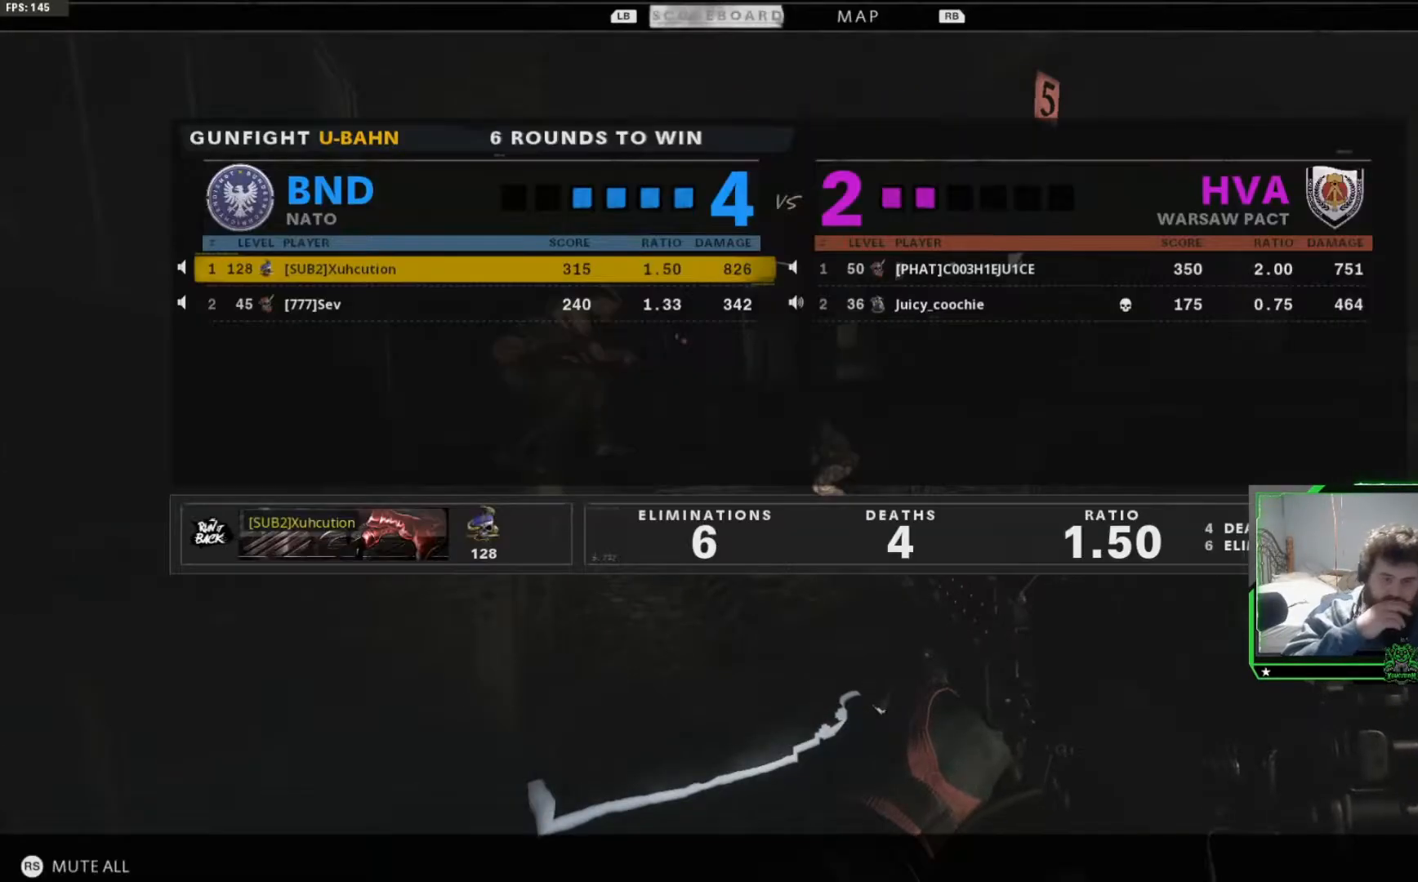
Gameplay with a controller (Xbox layout); each line is a JSON object with the inputs held at the frame after it. "events" lists button and stick changes between this image and that frame as [ms after this image, input, new state], when the widget could be followed in between.
{"buttons": [], "left_stick": "center", "right_stick": "center", "events": [[100, "SELECT", "down"], [200, "SELECT", "up"], [300, "SELECT", "down"], [417, "SELECT", "up"]]}
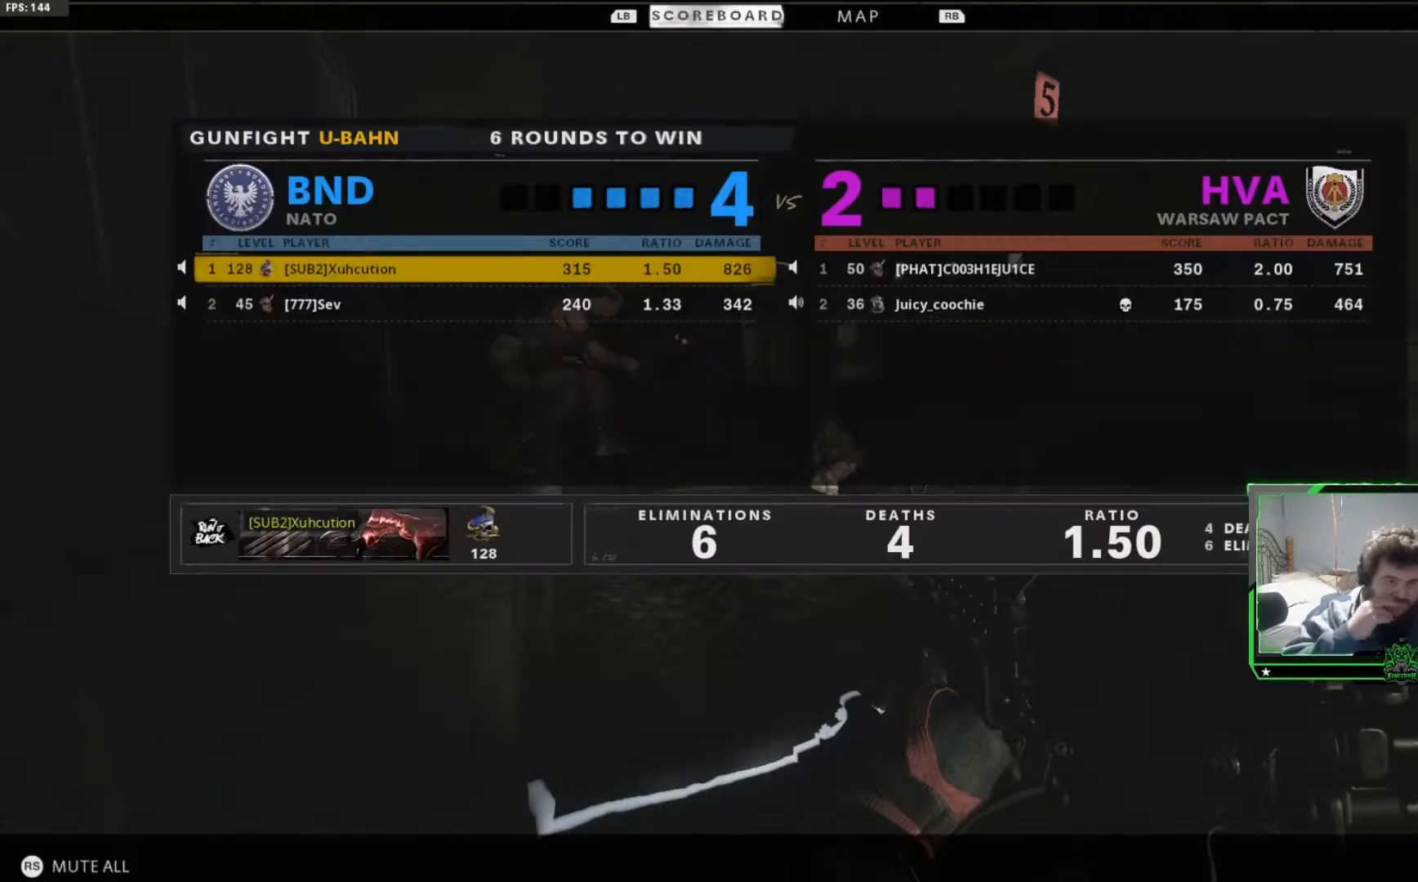
{"buttons": [], "left_stick": "center", "right_stick": "center", "events": [[117, "SELECT", "down"], [234, "SELECT", "up"], [367, "SELECT", "down"], [434, "SELECT", "up"]]}
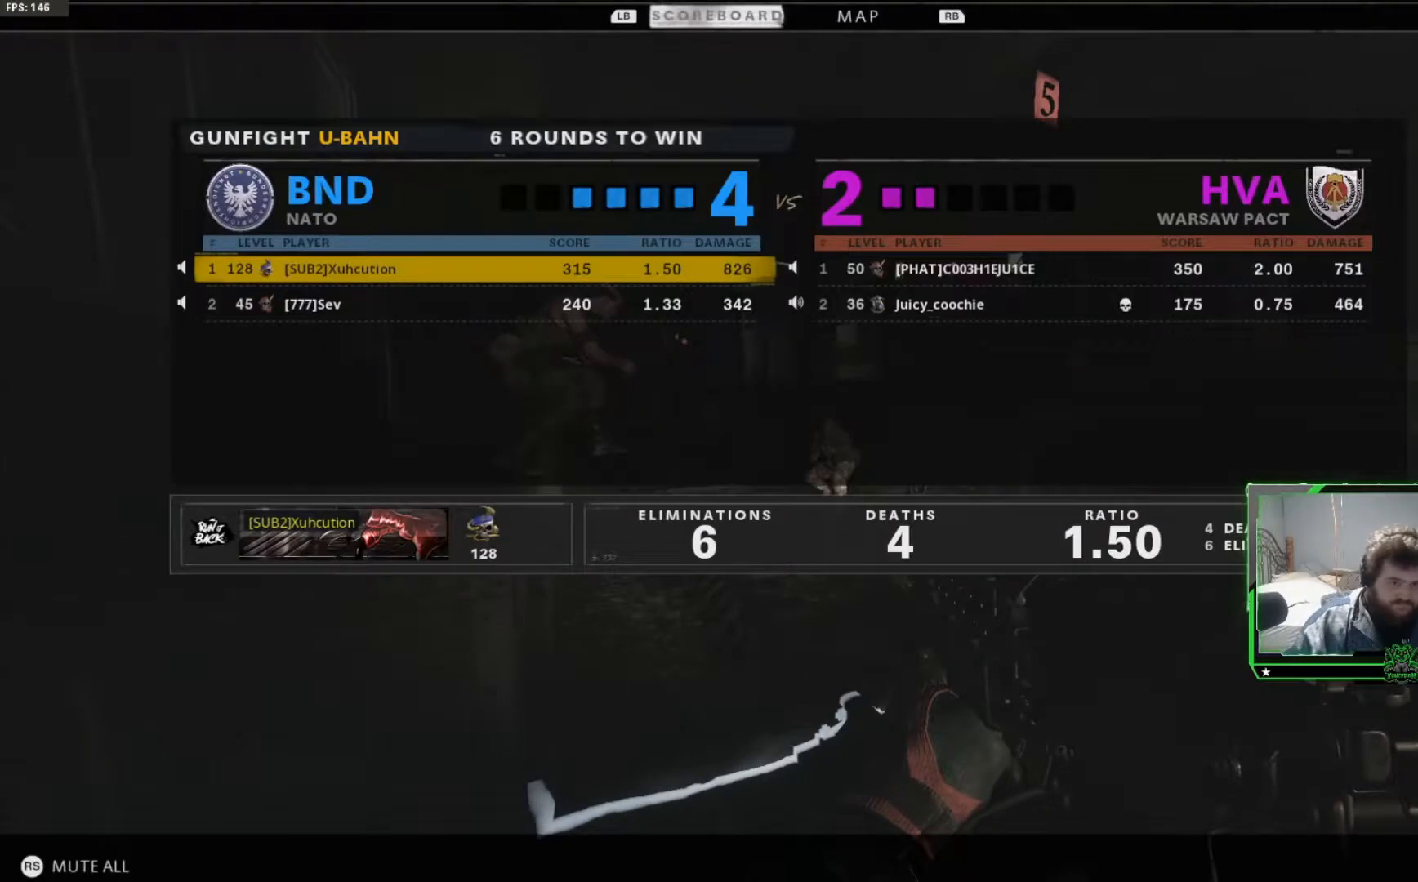
{"buttons": [], "left_stick": "center", "right_stick": "center"}
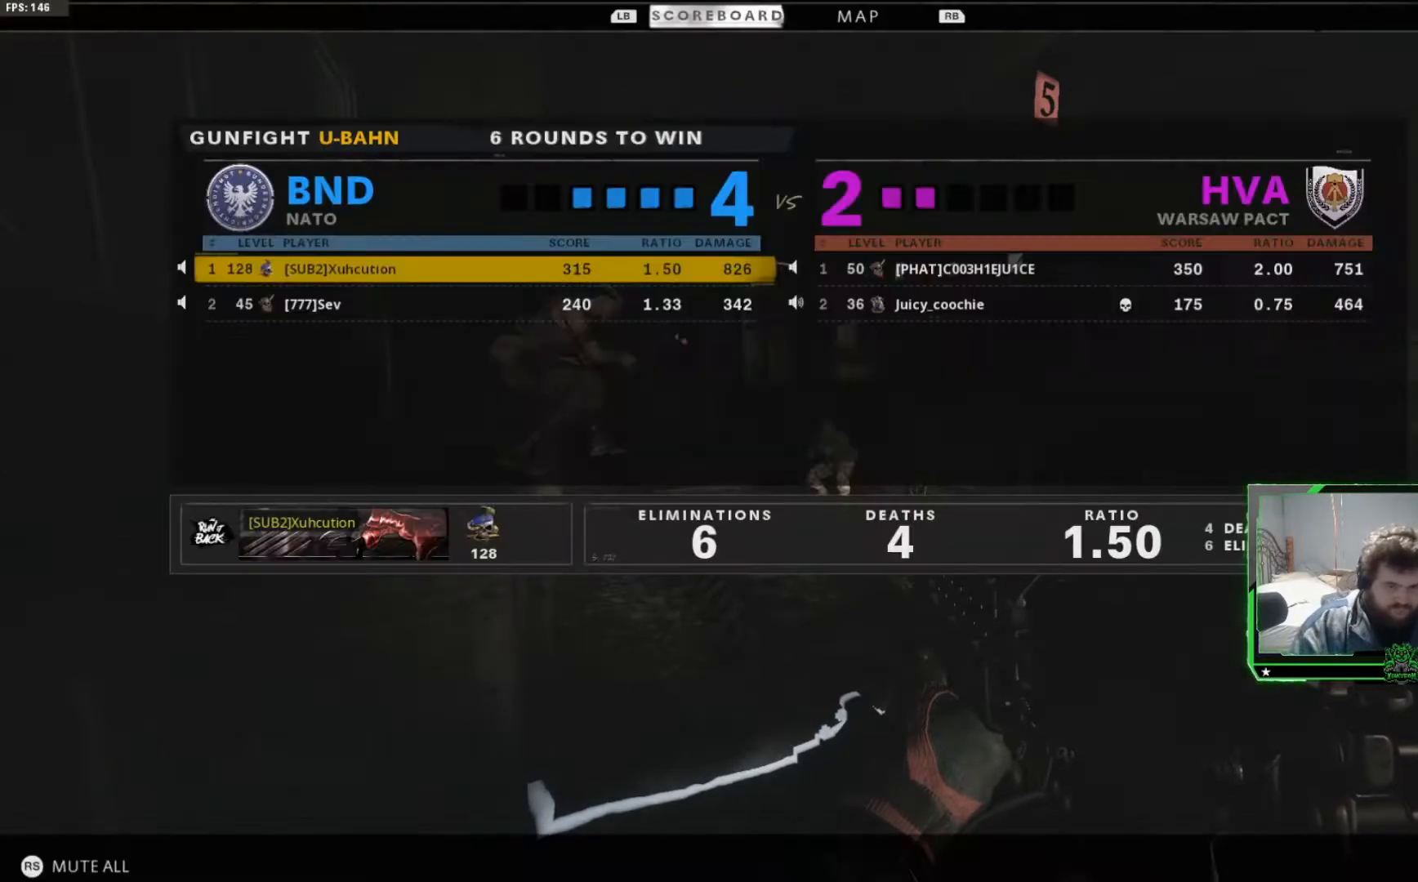
{"buttons": [], "left_stick": "center", "right_stick": "center", "events": [[166, "SELECT", "down"], [267, "SELECT", "up"], [367, "SELECT", "down"], [500, "SELECT", "up"]]}
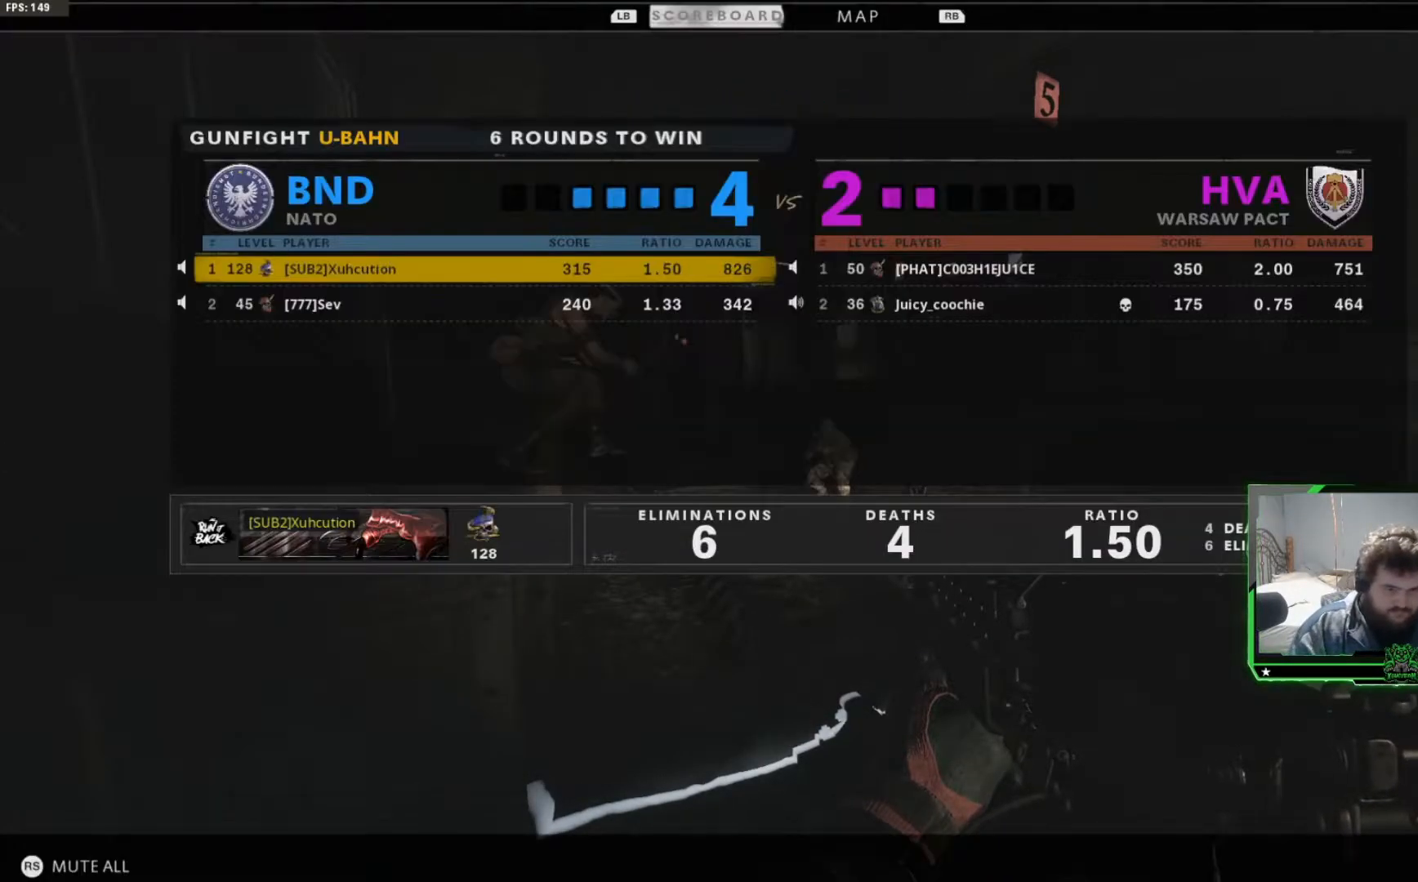
{"buttons": [], "left_stick": "center", "right_stick": "center", "events": [[100, "SELECT", "down"], [200, "SELECT", "up"], [300, "SELECT", "down"], [417, "SELECT", "up"]]}
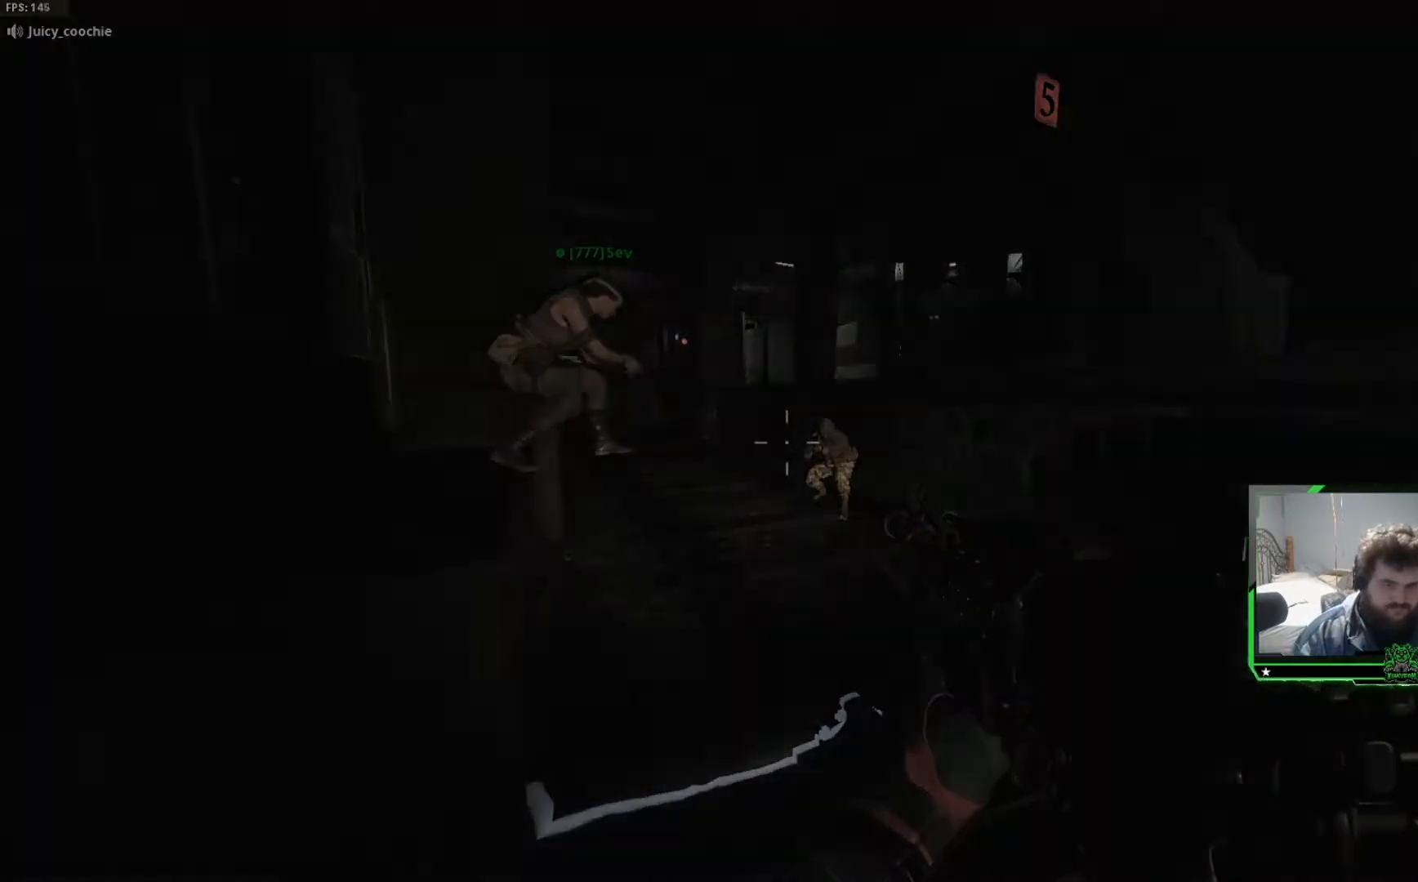
{"buttons": ["SELECT"], "left_stick": "center", "right_stick": "center", "events": [[150, "SELECT", "down"], [266, "SELECT", "up"], [467, "SELECT", "down"]]}
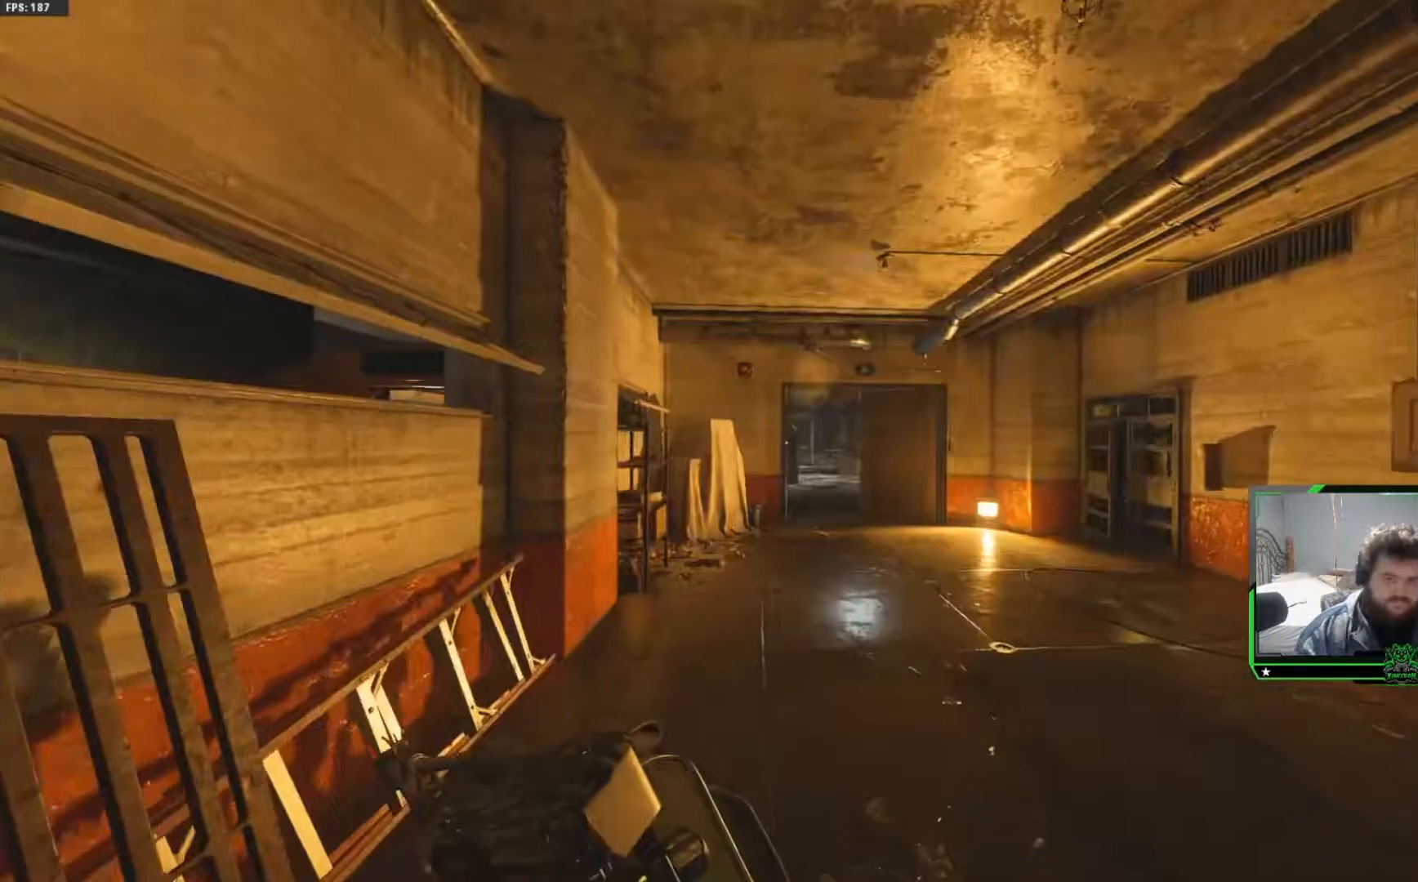
{"buttons": [], "left_stick": "center", "right_stick": "center"}
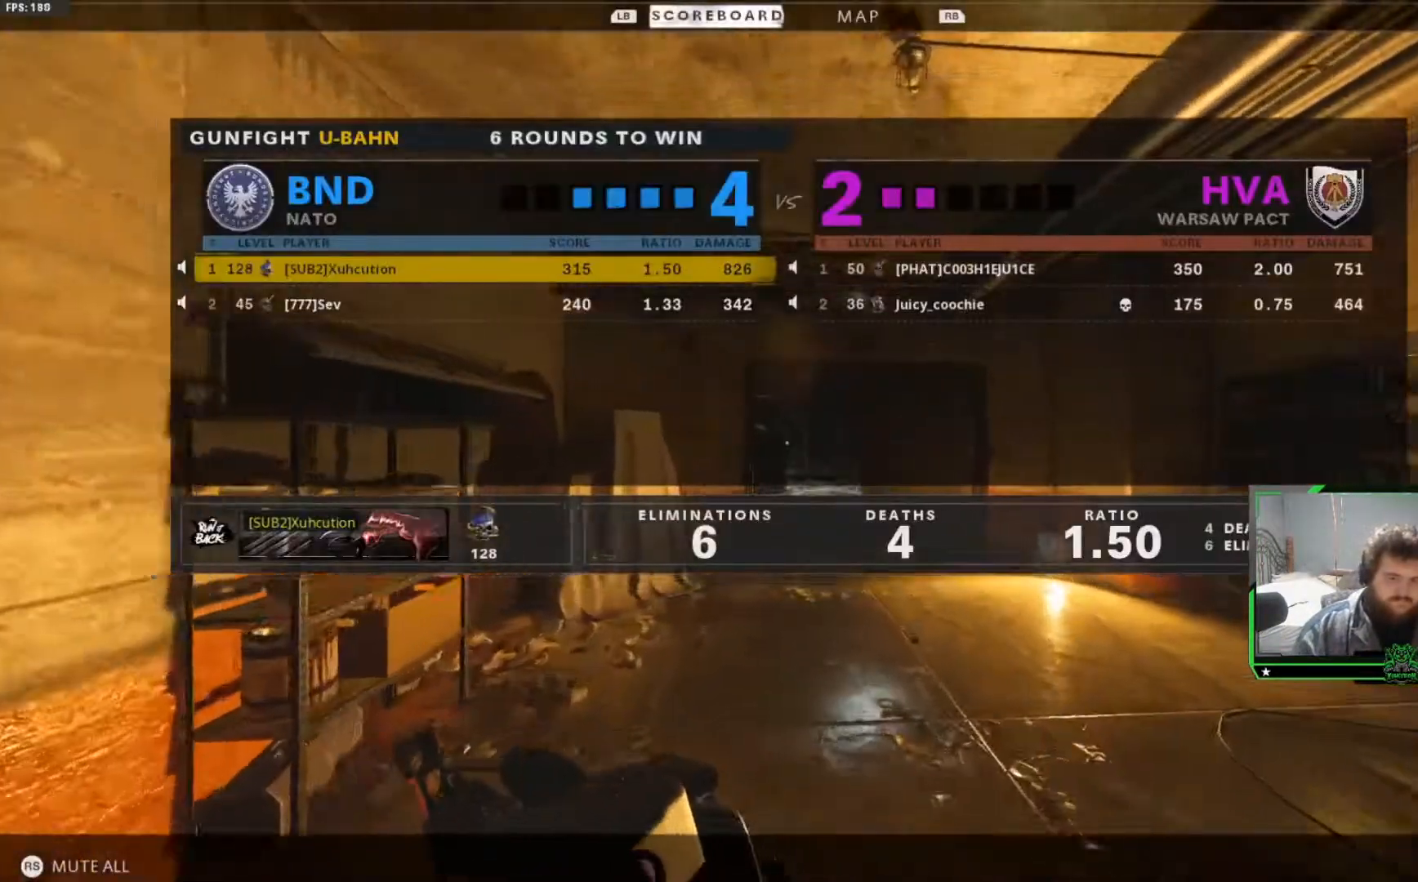
{"buttons": [], "left_stick": "center", "right_stick": "center", "events": [[66, "SELECT", "down"], [183, "SELECT", "up"], [267, "SELECT", "down"], [383, "SELECT", "up"]]}
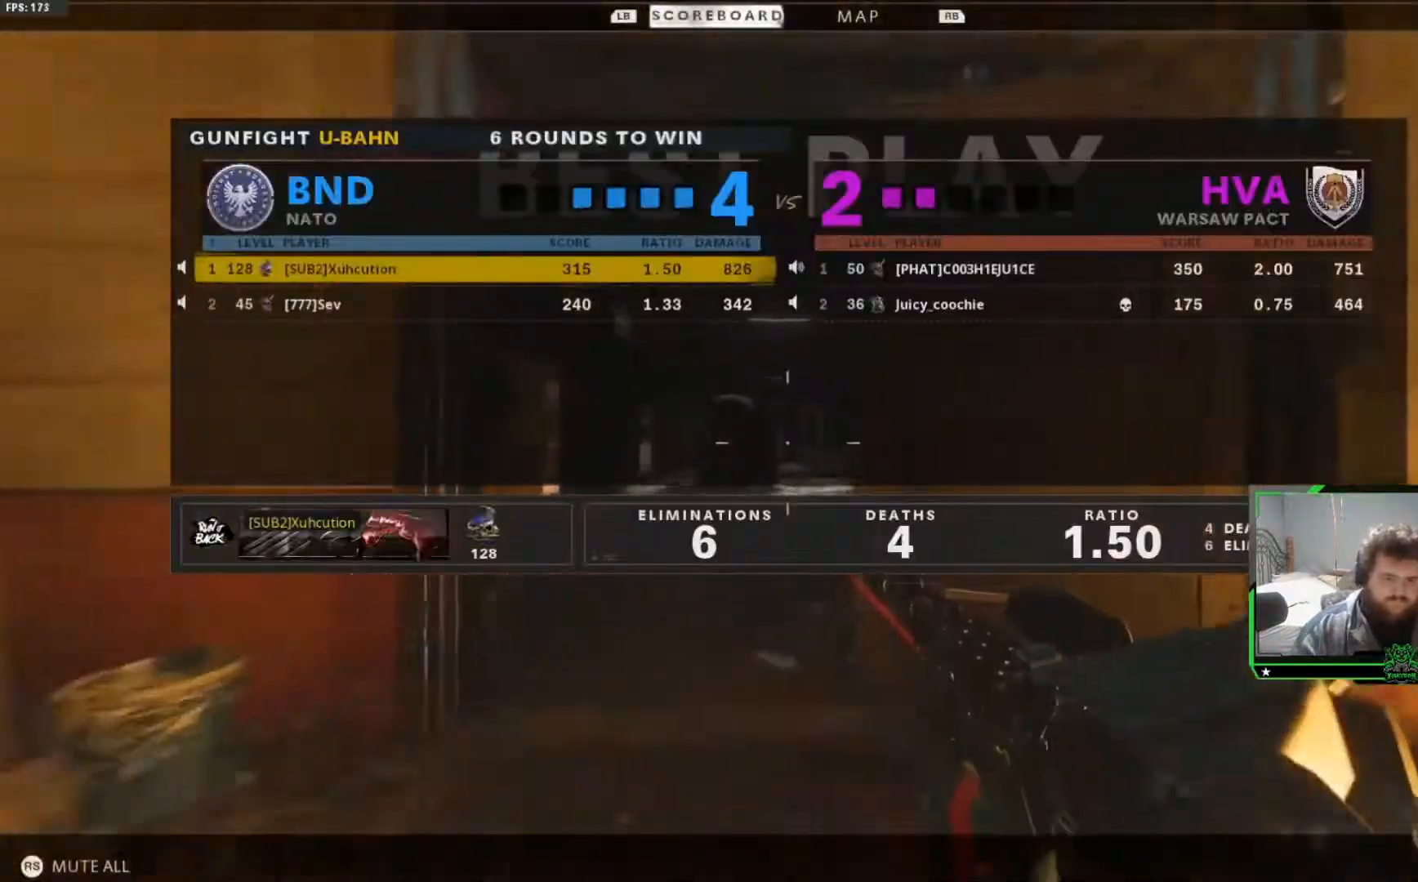
{"buttons": [], "left_stick": "center", "right_stick": "center", "events": [[150, "SELECT", "down"], [250, "SELECT", "up"], [334, "SELECT", "down"], [434, "SELECT", "up"]]}
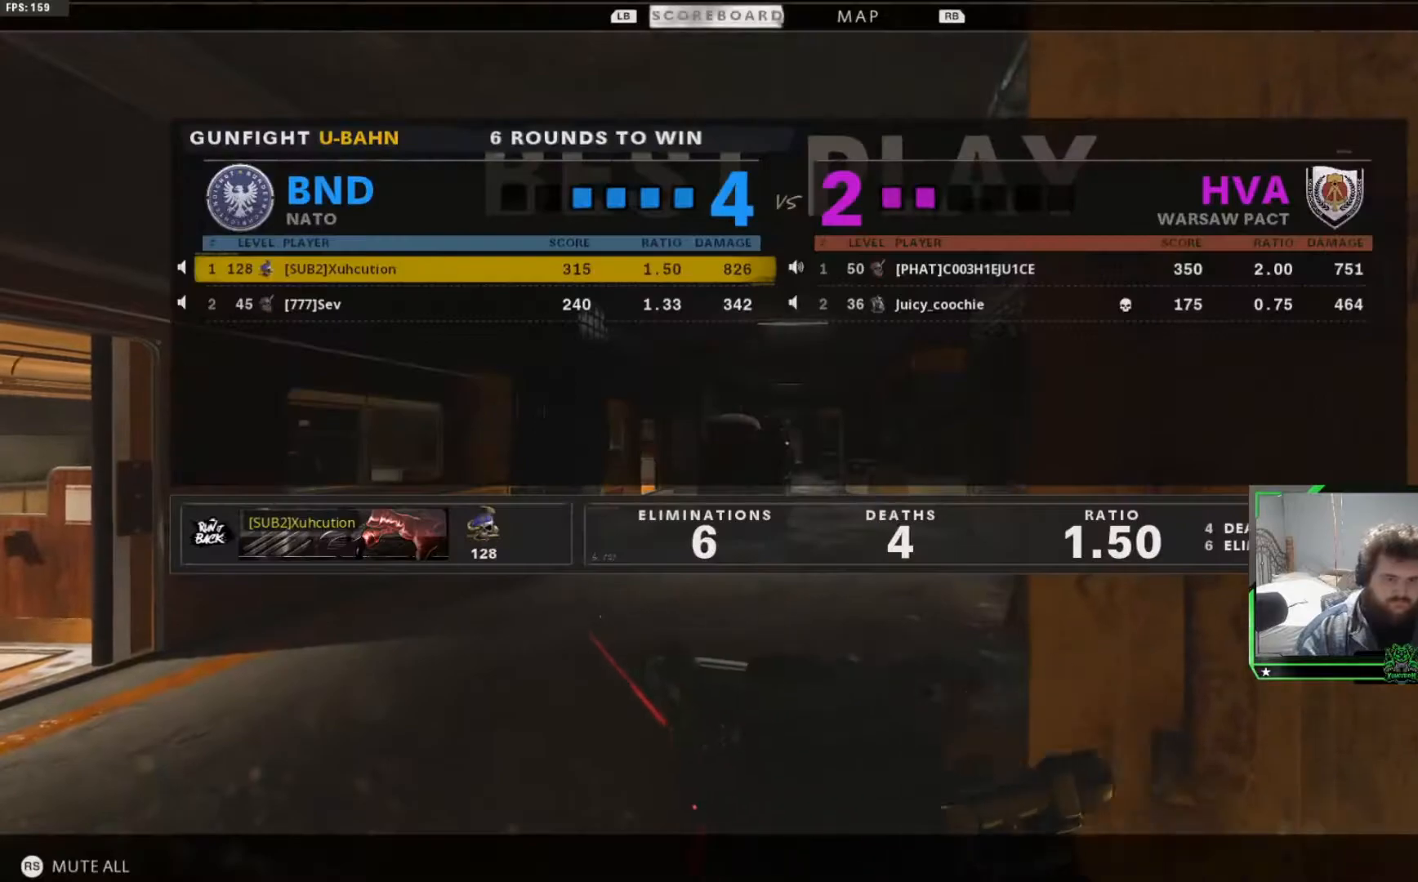
{"buttons": [], "left_stick": "center", "right_stick": "center"}
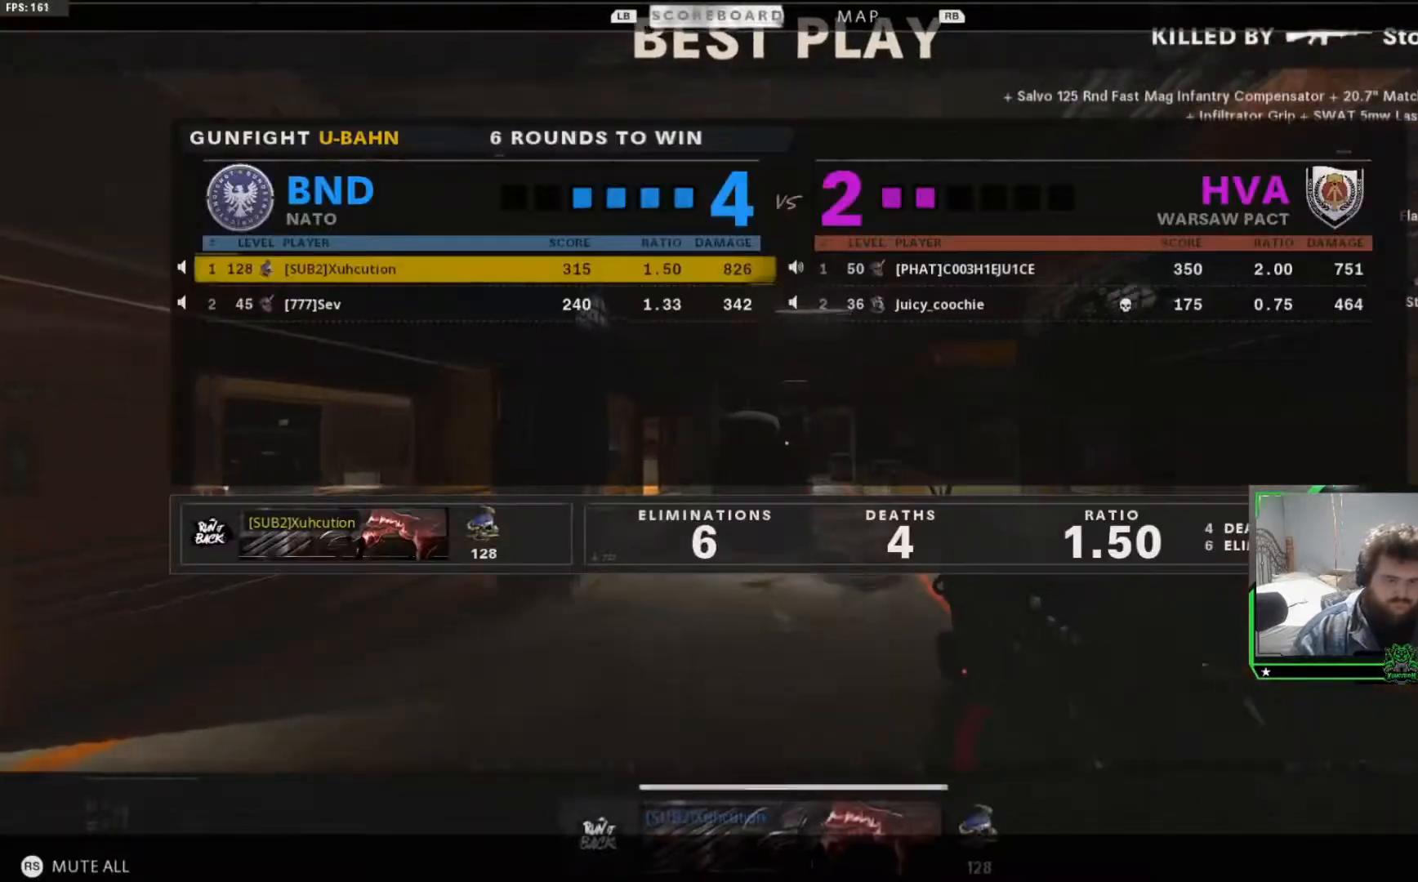
{"buttons": ["SELECT"], "left_stick": "center", "right_stick": "center", "events": [[17, "SELECT", "down"], [134, "SELECT", "up"], [234, "SELECT", "down"], [334, "SELECT", "up"], [467, "SELECT", "down"]]}
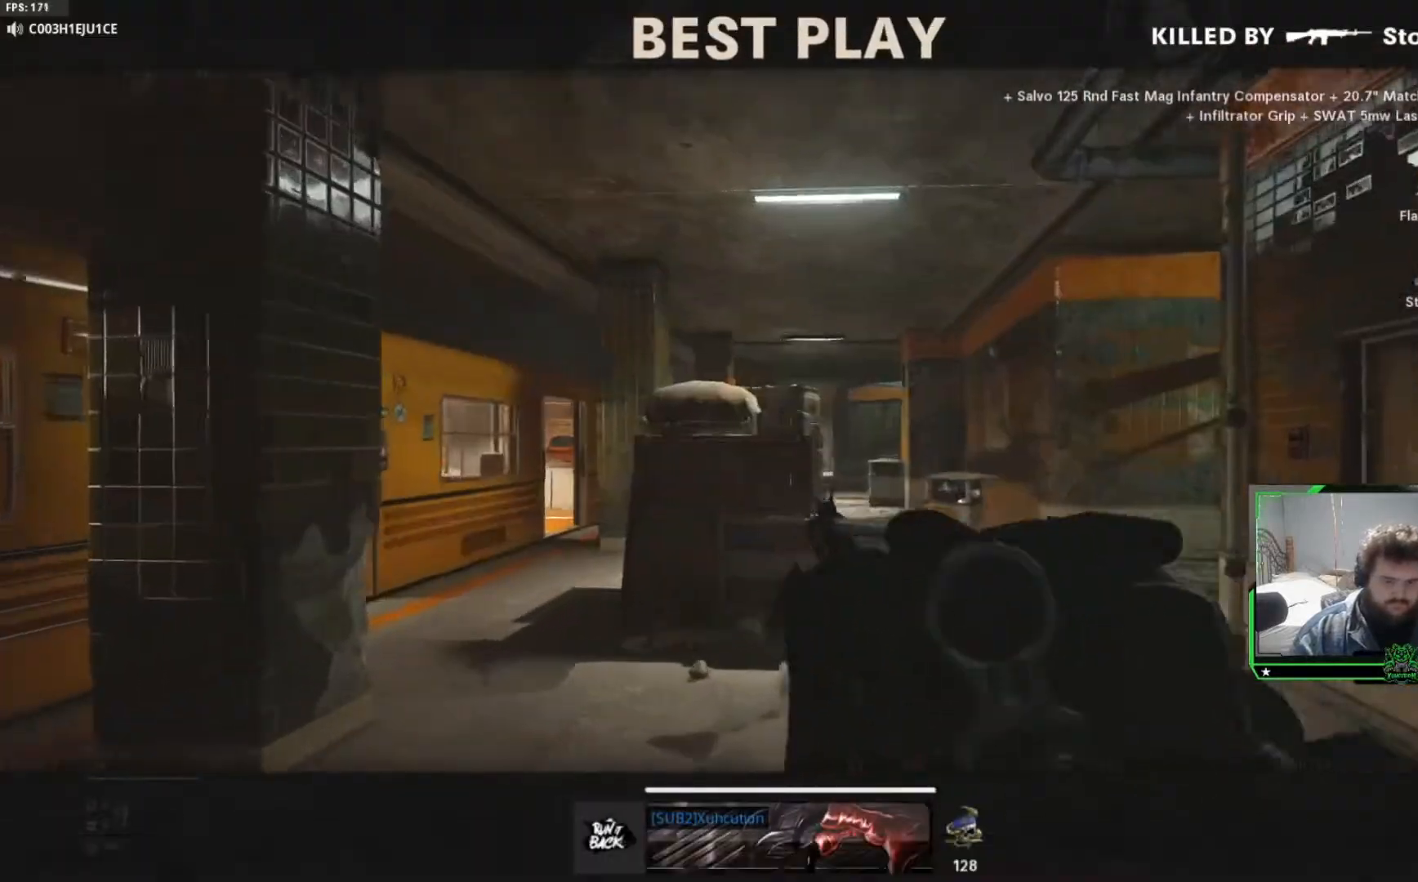
{"buttons": ["SELECT"], "left_stick": "center", "right_stick": "center", "events": [[66, "SELECT", "up"], [183, "SELECT", "down"], [283, "SELECT", "up"], [500, "SELECT", "down"]]}
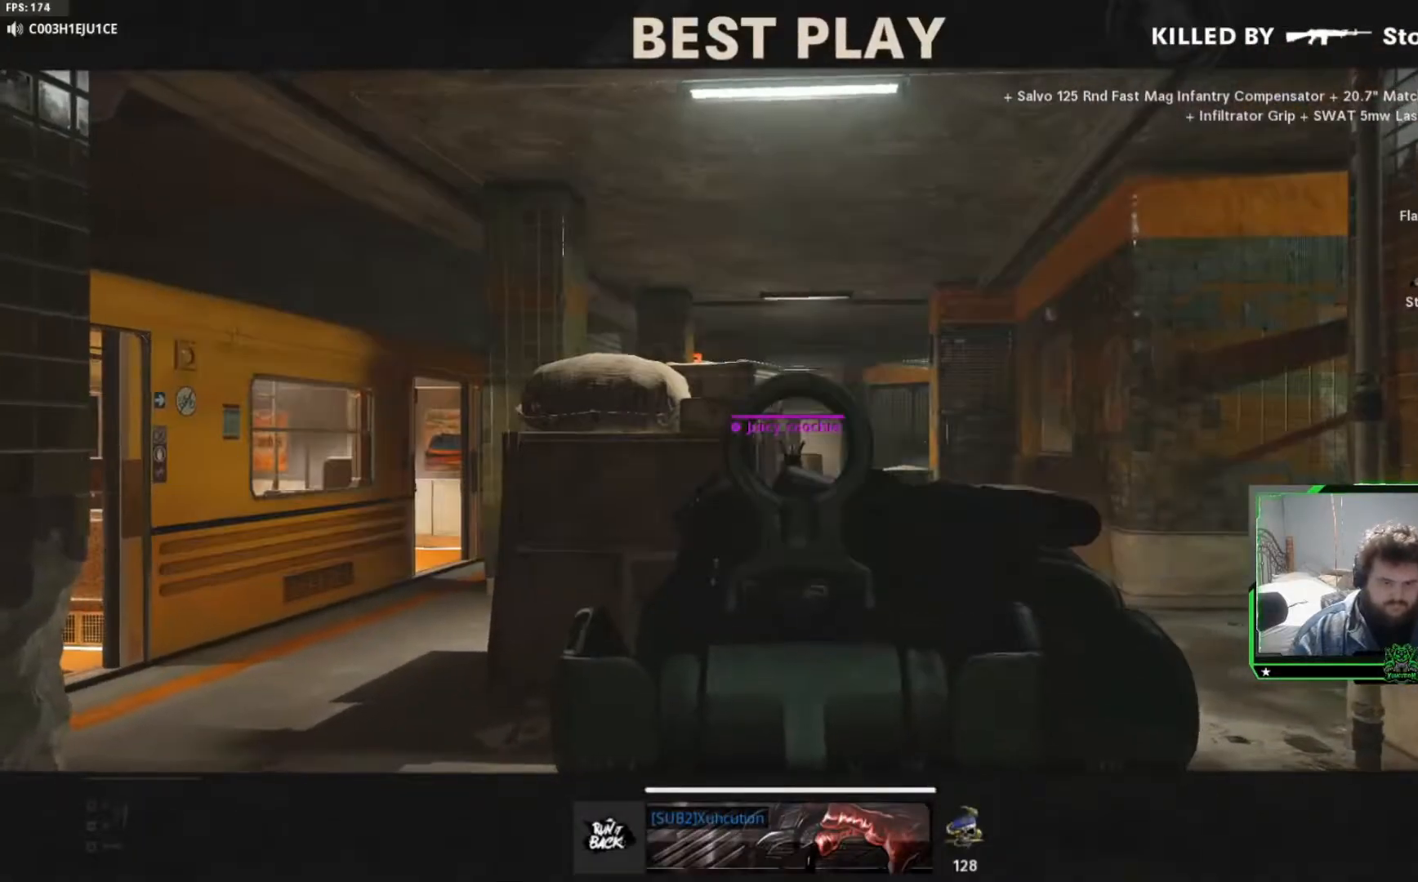
{"buttons": [], "left_stick": "center", "right_stick": "center", "events": [[100, "SELECT", "up"]]}
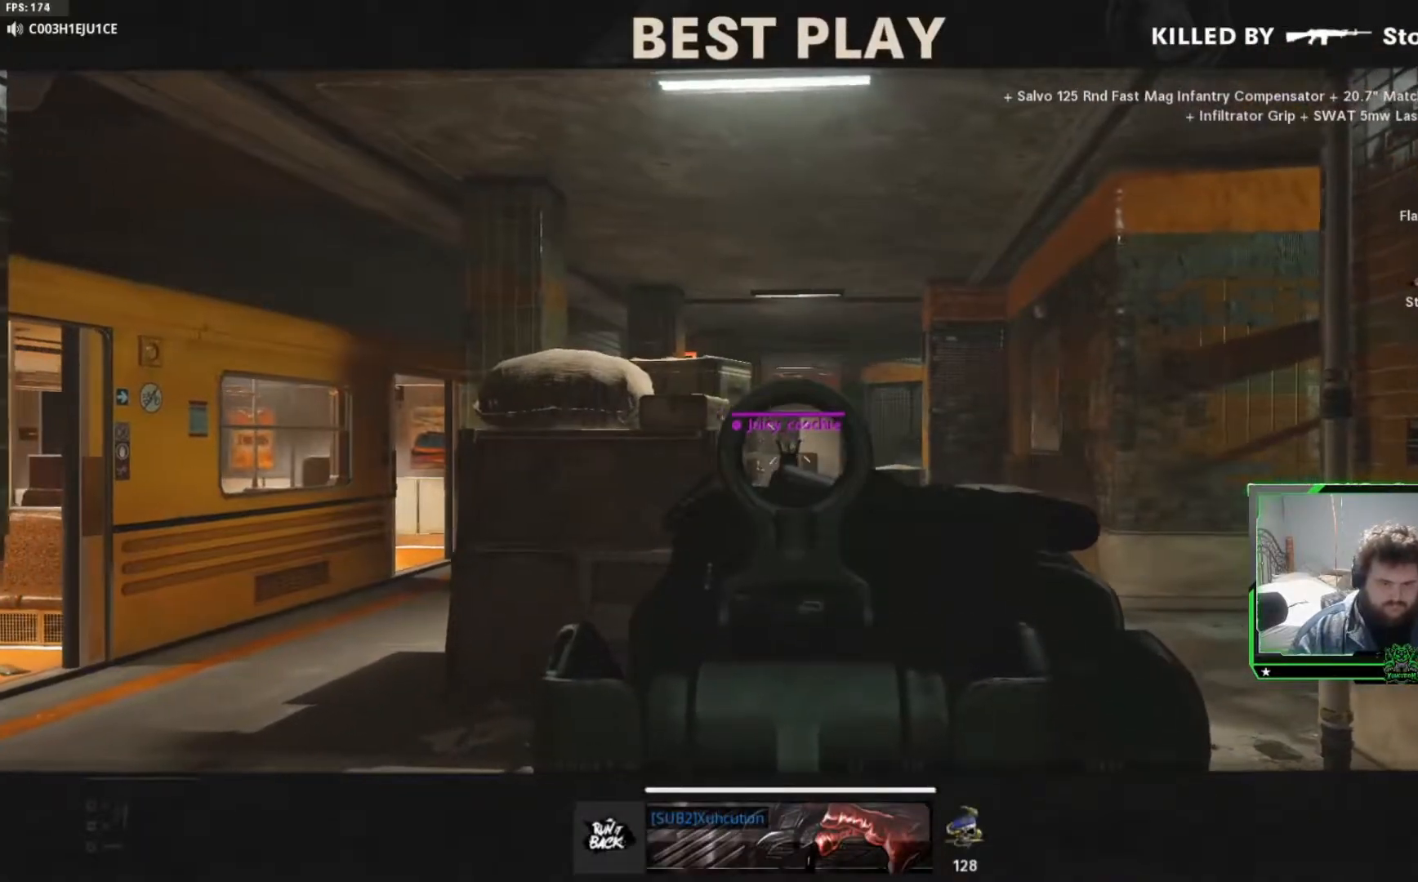
{"buttons": [], "left_stick": "center", "right_stick": "center", "events": []}
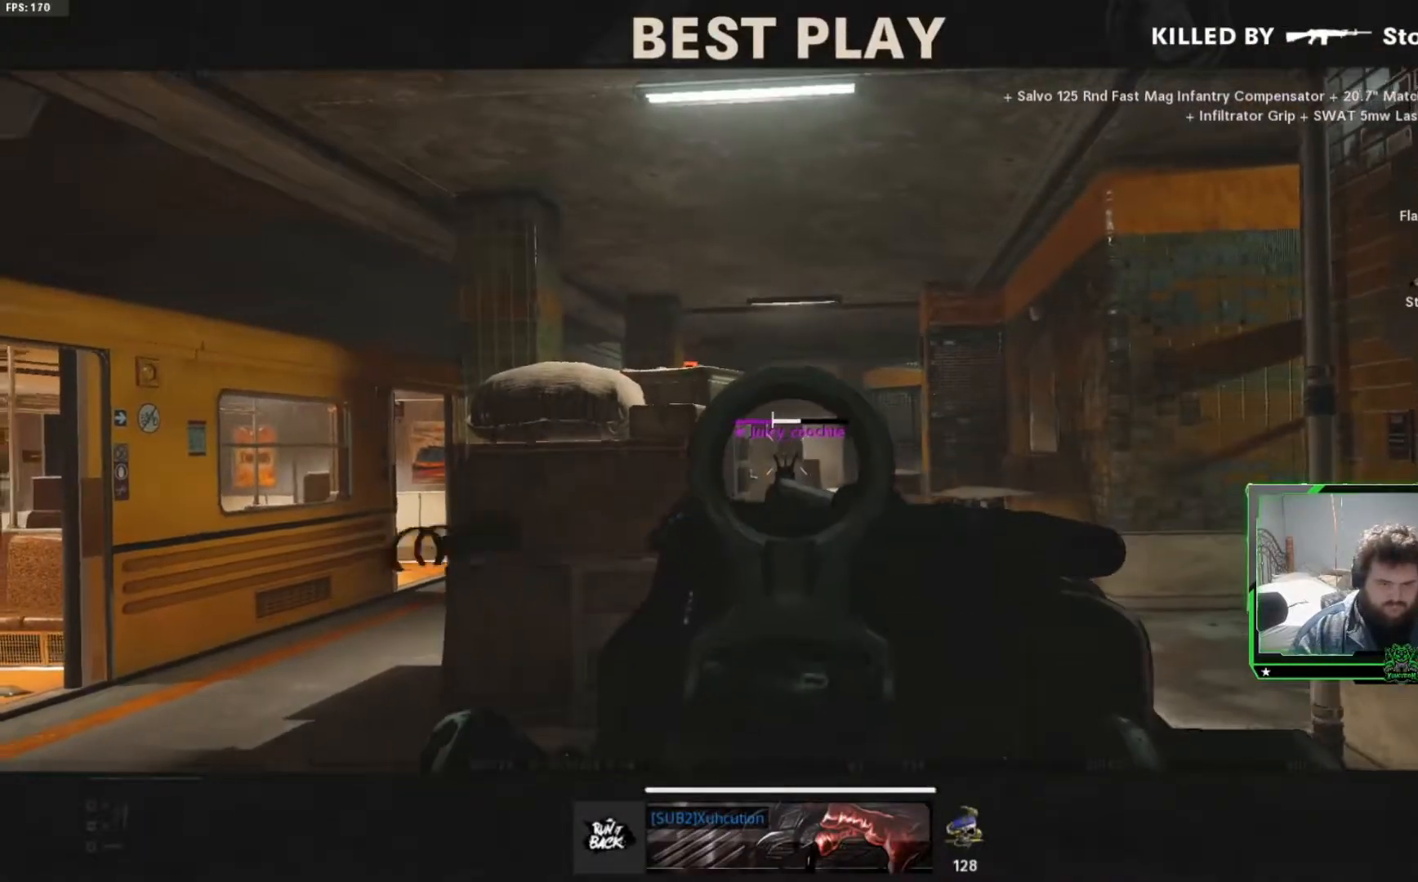
{"buttons": ["SELECT"], "left_stick": "center", "right_stick": "center", "events": [[467, "SELECT", "down"]]}
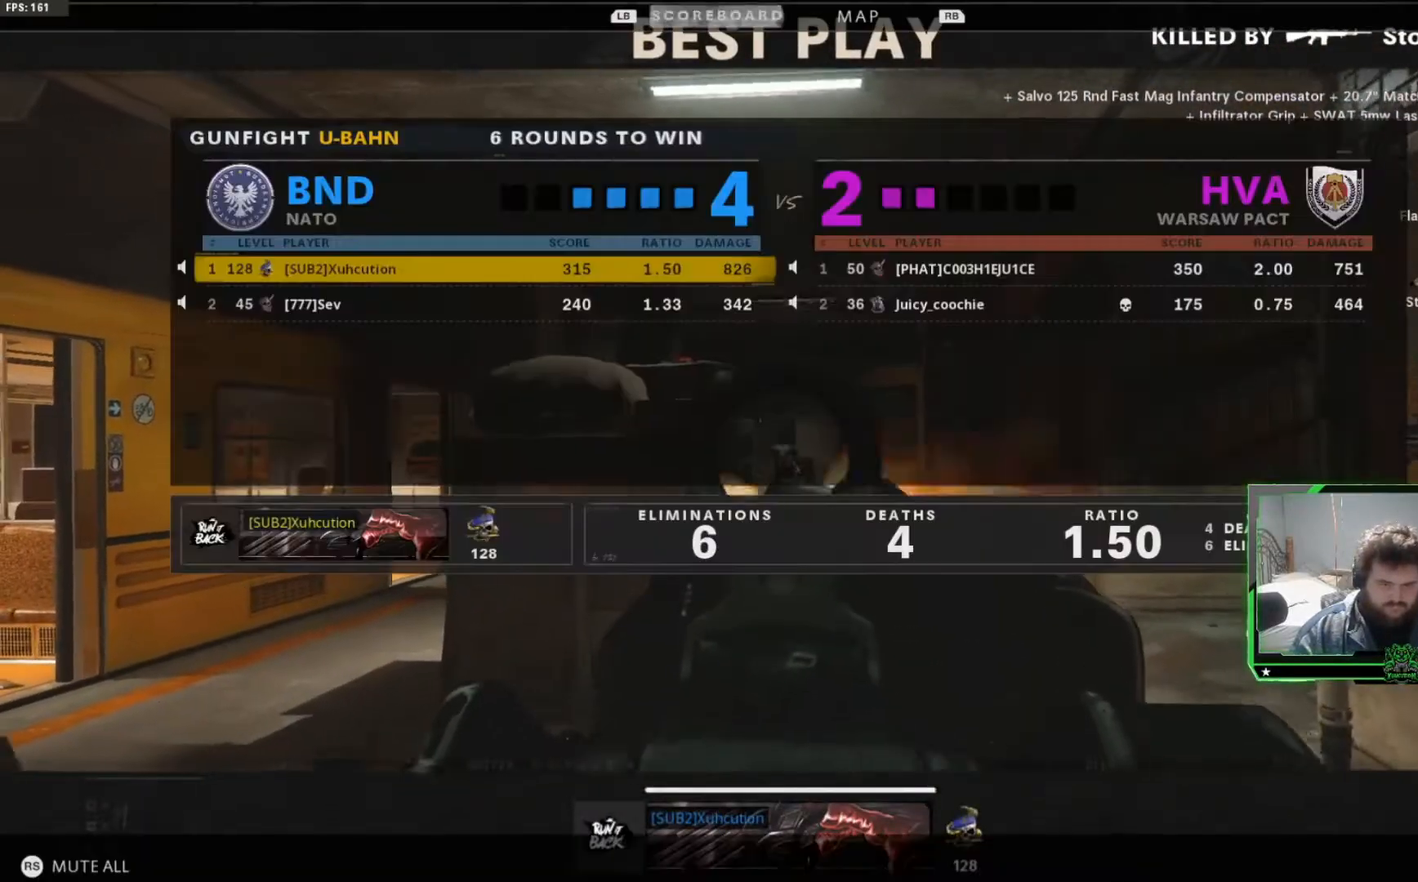
{"buttons": [], "left_stick": "center", "right_stick": "center", "events": [[83, "SELECT", "up"], [166, "SELECT", "down"], [283, "SELECT", "up"], [400, "SELECT", "down"], [483, "SELECT", "up"]]}
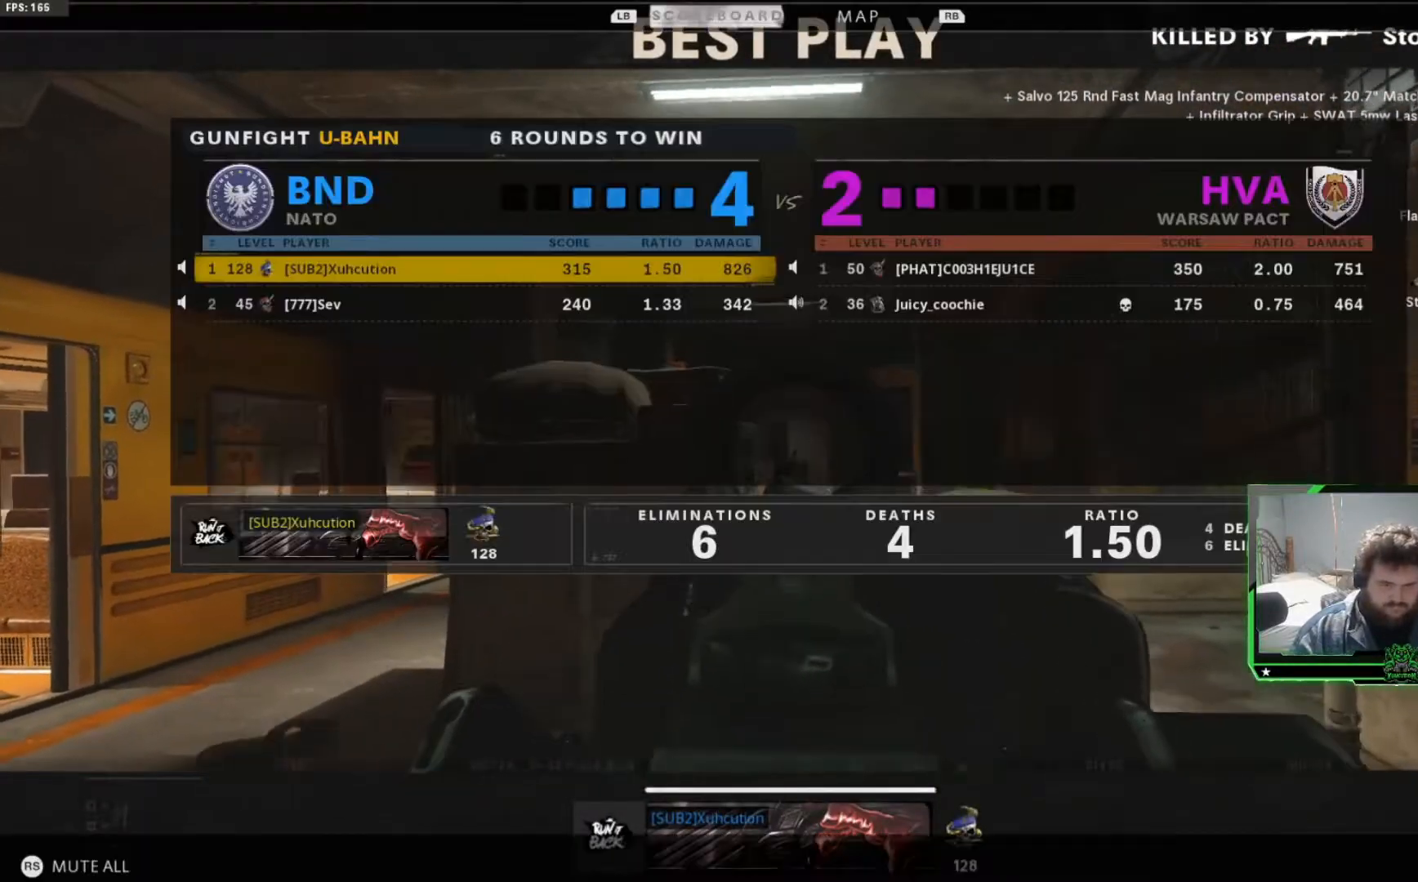
{"buttons": ["SELECT"], "left_stick": "center", "right_stick": "center", "events": [[484, "SELECT", "down"]]}
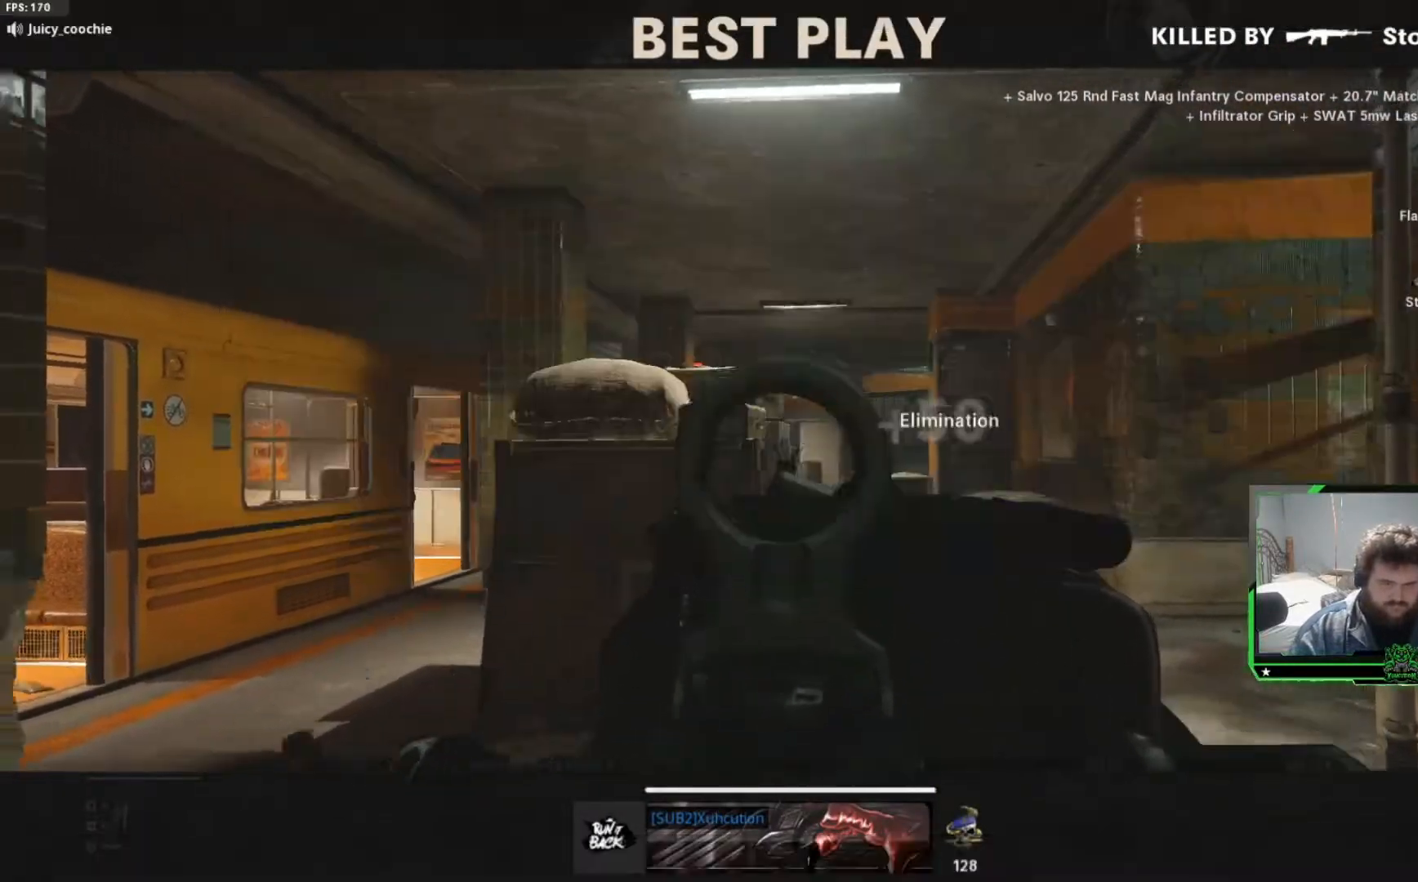
{"buttons": ["SELECT"], "left_stick": "center", "right_stick": "center", "events": [[100, "SELECT", "up"], [200, "SELECT", "down"], [300, "SELECT", "up"], [433, "SELECT", "down"]]}
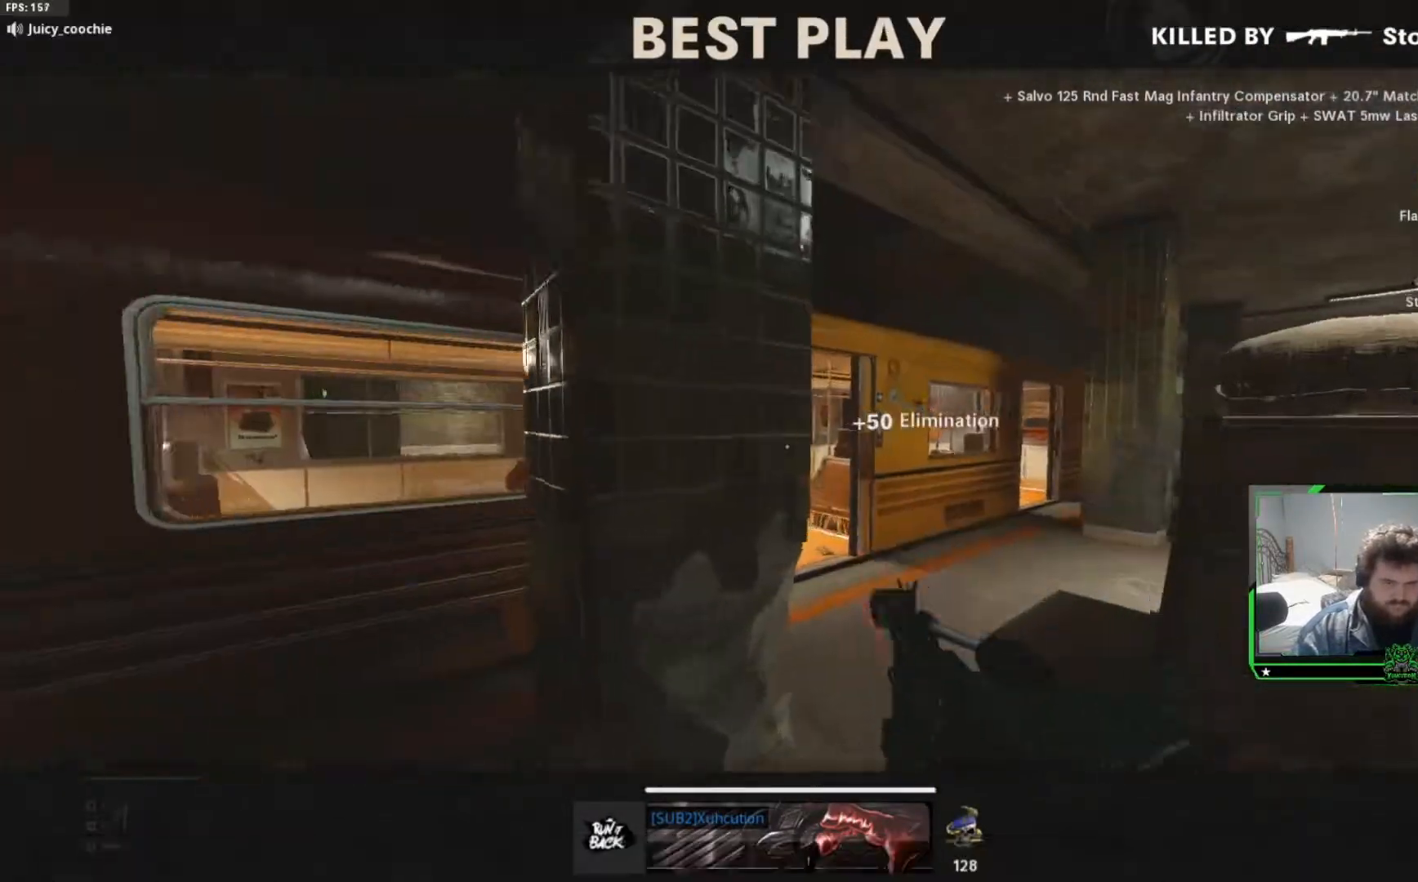
{"buttons": [], "left_stick": "center", "right_stick": "center", "events": [[17, "SELECT", "up"], [117, "SELECT", "down"], [217, "SELECT", "up"], [350, "SELECT", "down"], [434, "SELECT", "up"]]}
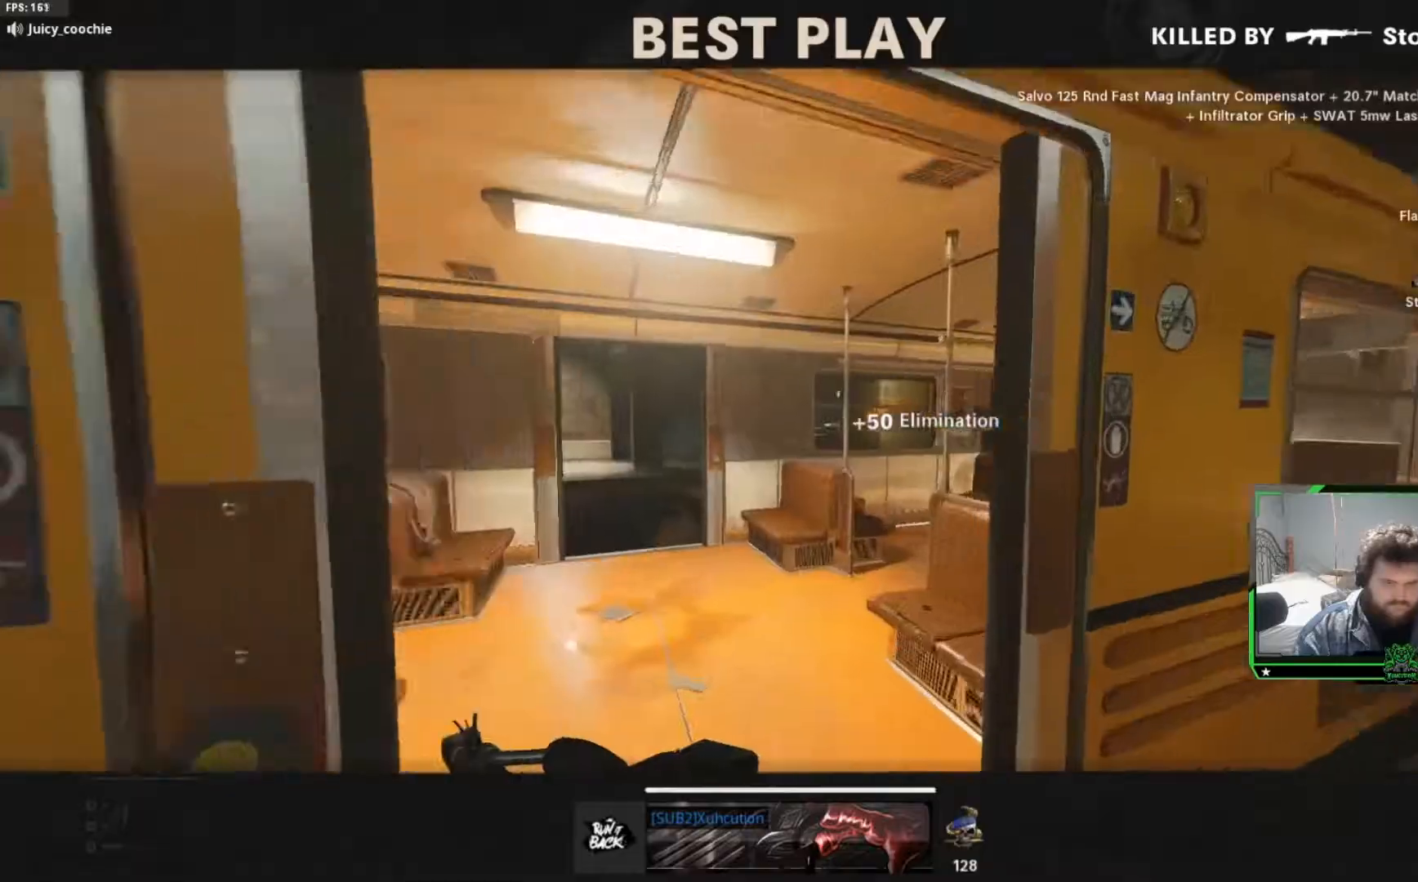
{"buttons": ["SELECT"], "left_stick": "center", "right_stick": "center", "events": [[16, "SELECT", "down"], [116, "SELECT", "up"], [233, "SELECT", "down"], [350, "SELECT", "up"], [467, "SELECT", "down"]]}
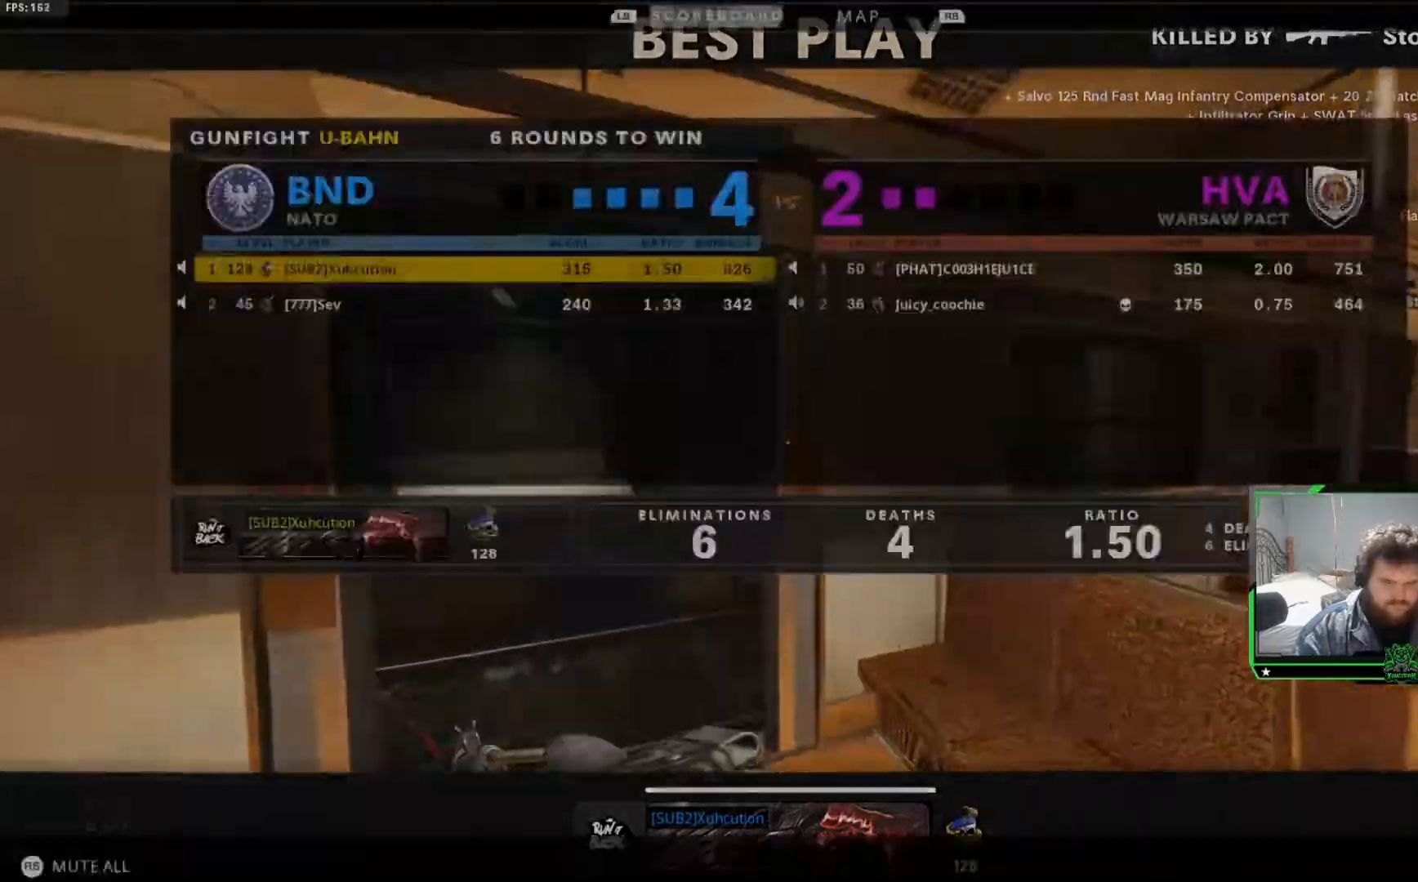
{"buttons": [], "left_stick": "center", "right_stick": "center", "events": [[67, "SELECT", "up"]]}
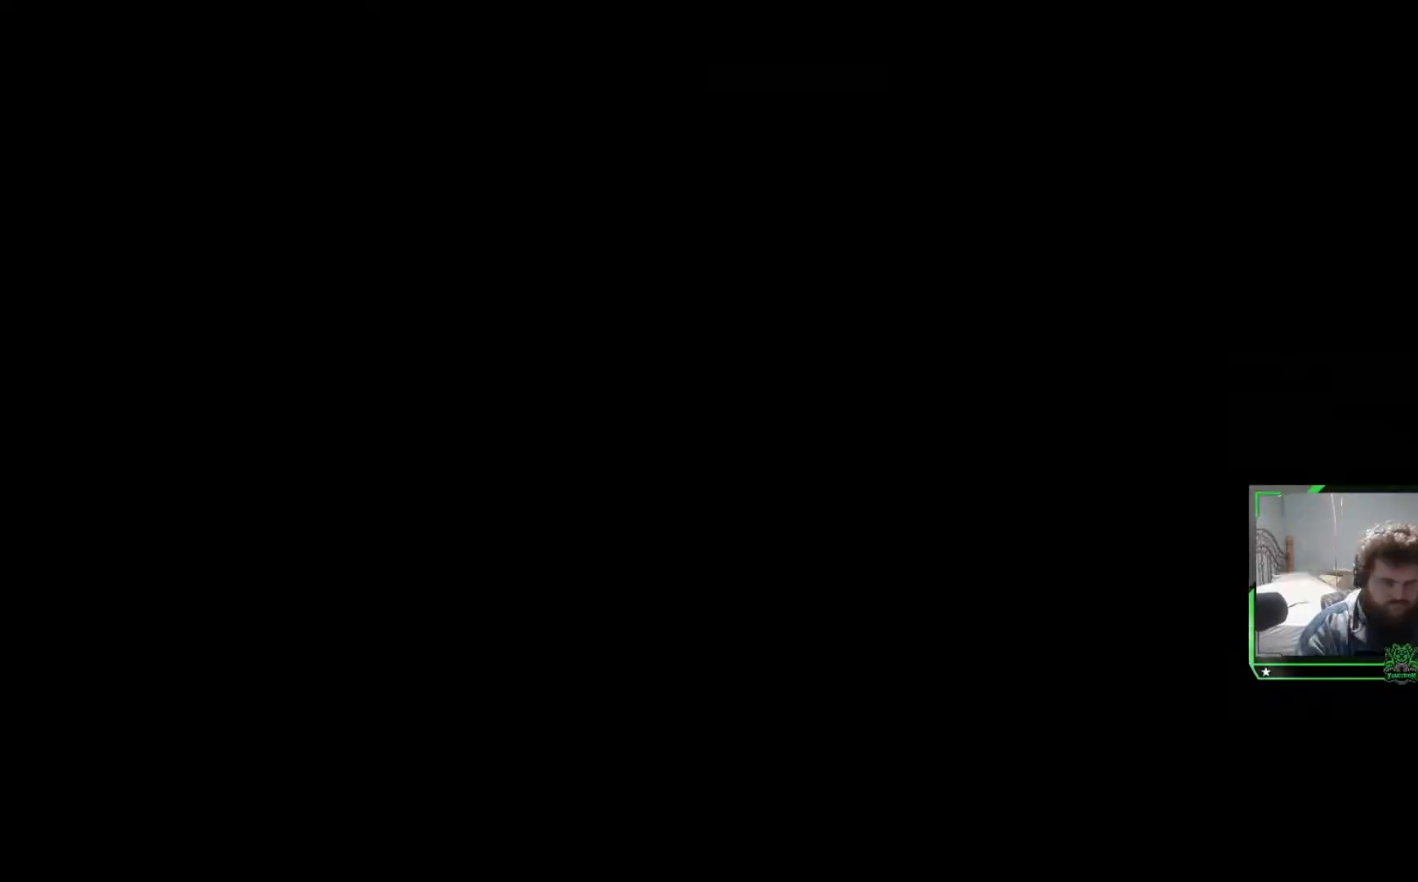
{"buttons": [], "left_stick": "center", "right_stick": "center", "events": [[200, "SELECT", "down"], [283, "SELECT", "up"], [367, "SELECT", "down"], [483, "SELECT", "up"]]}
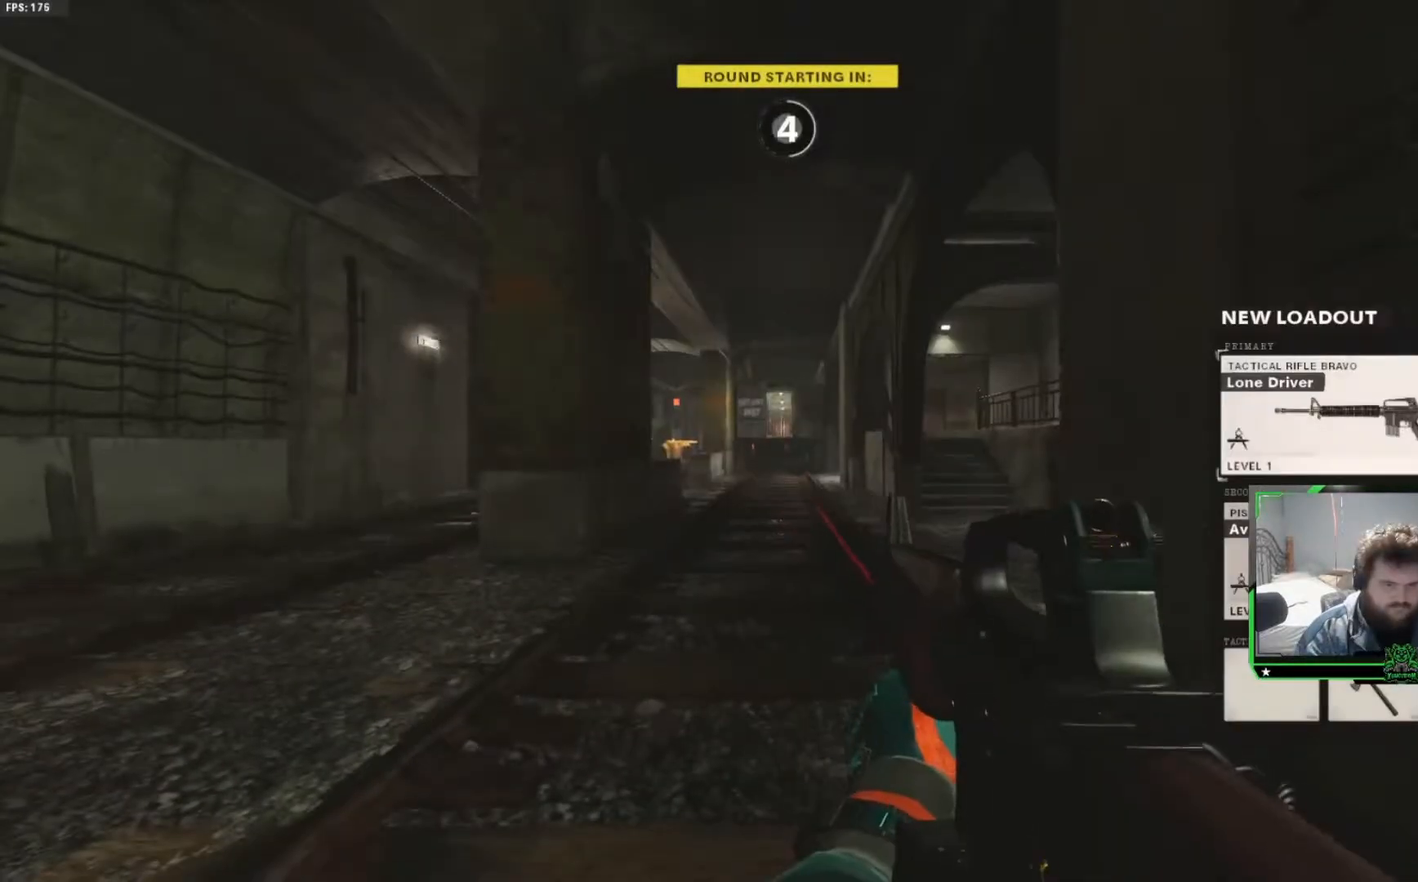
{"buttons": [], "left_stick": "center", "right_stick": "center", "events": []}
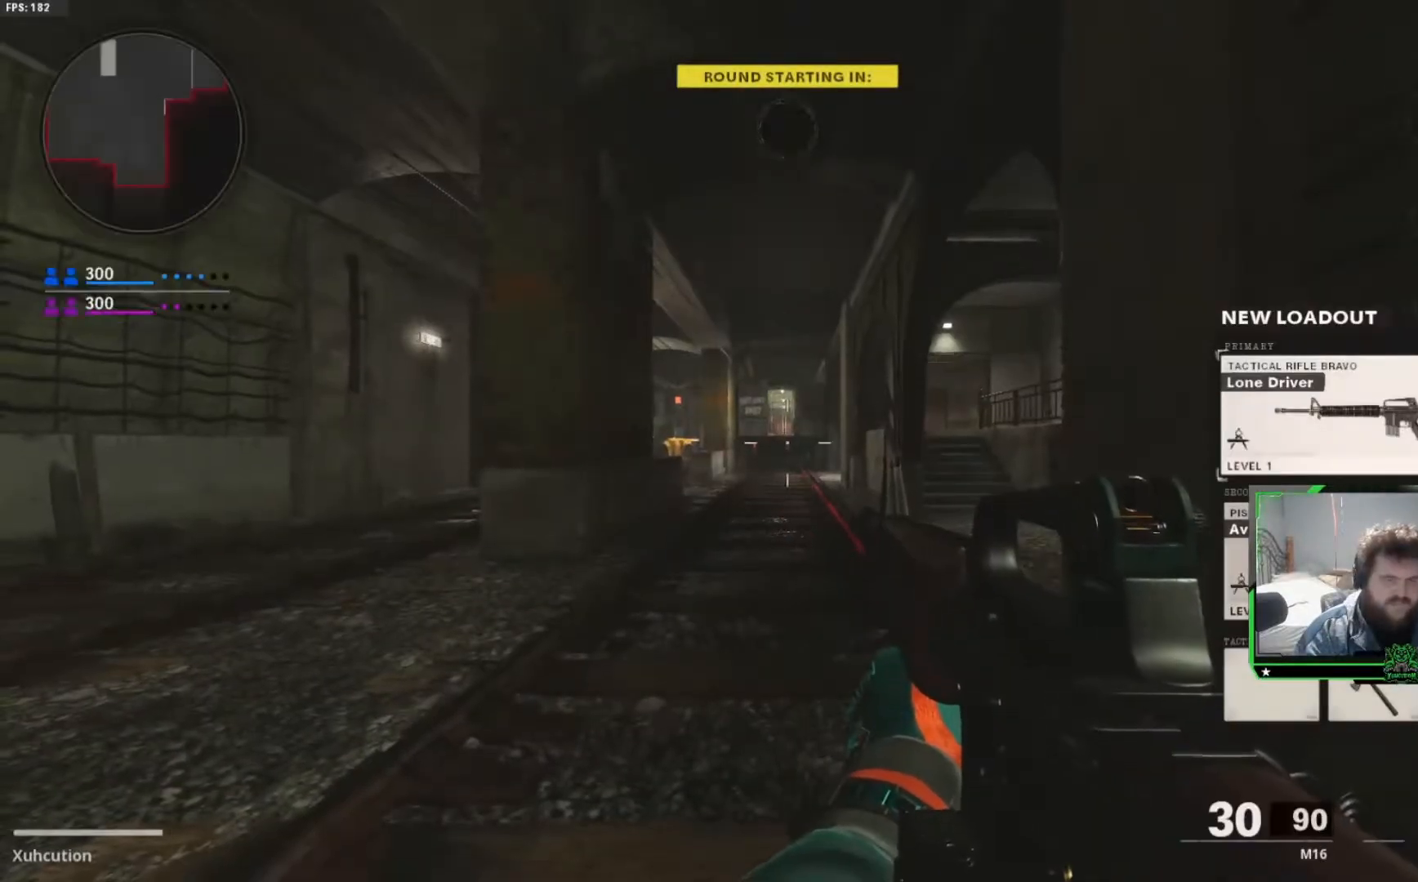
{"buttons": [], "left_stick": "up", "right_stick": "center", "events": [[50, "left_stick", "up"]]}
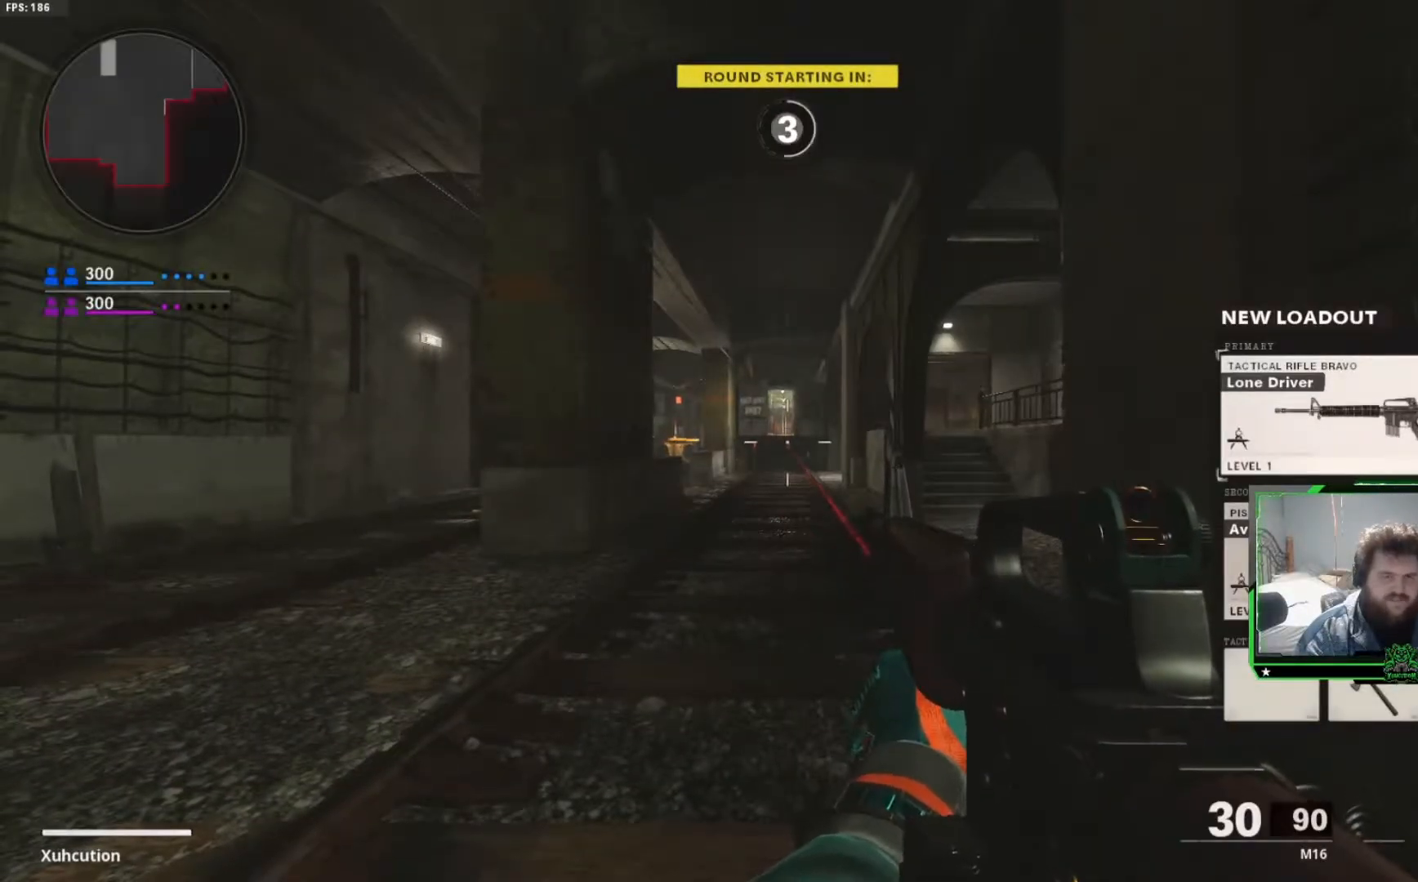
{"buttons": [], "left_stick": "up", "right_stick": "center", "events": [[100, "L3", "down"], [184, "L3", "up"]]}
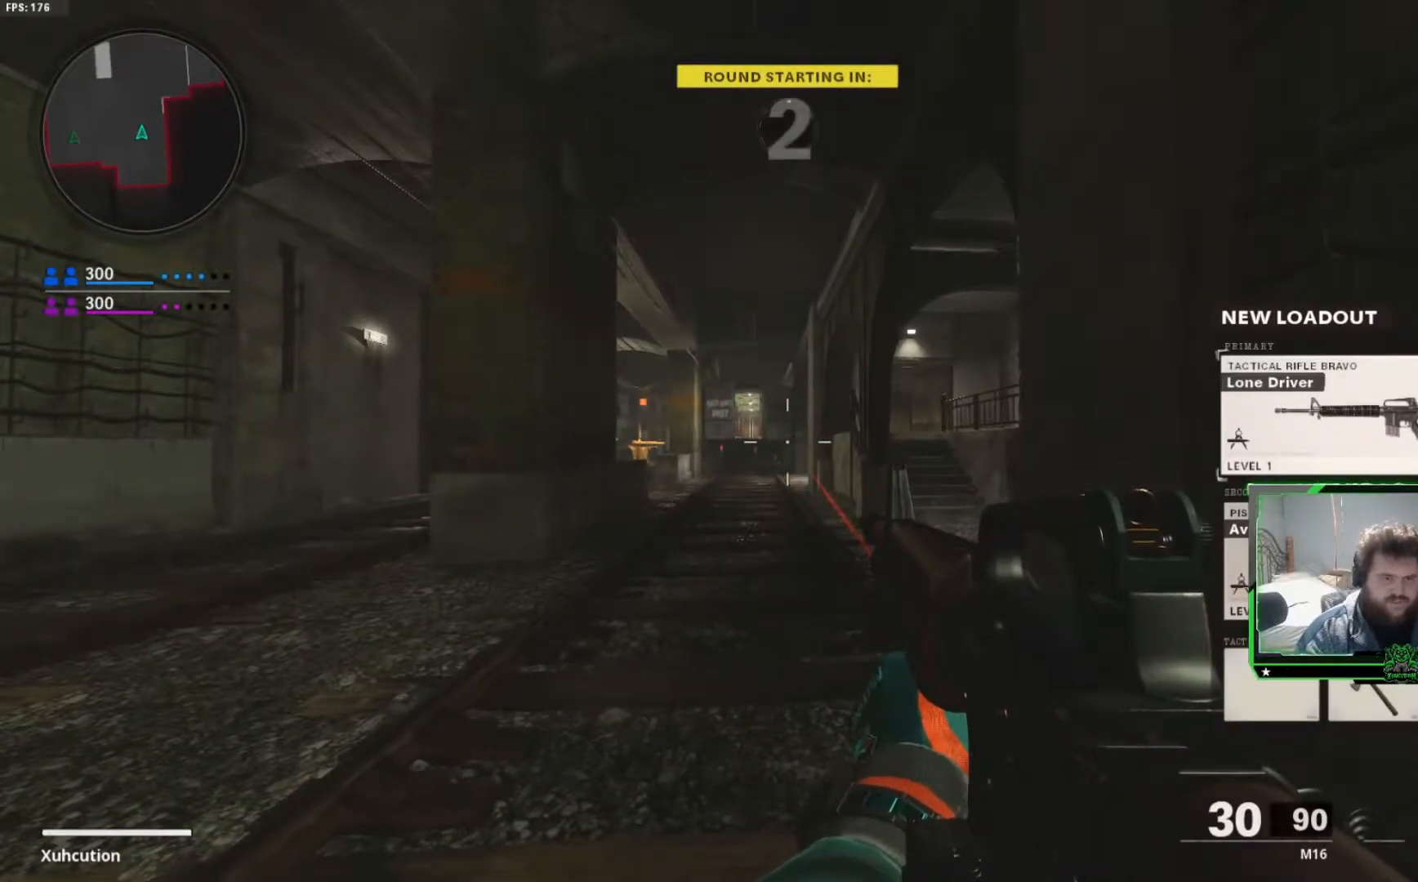
{"buttons": [], "left_stick": "up", "right_stick": "center", "events": [[100, "L3", "down"], [200, "L3", "up"]]}